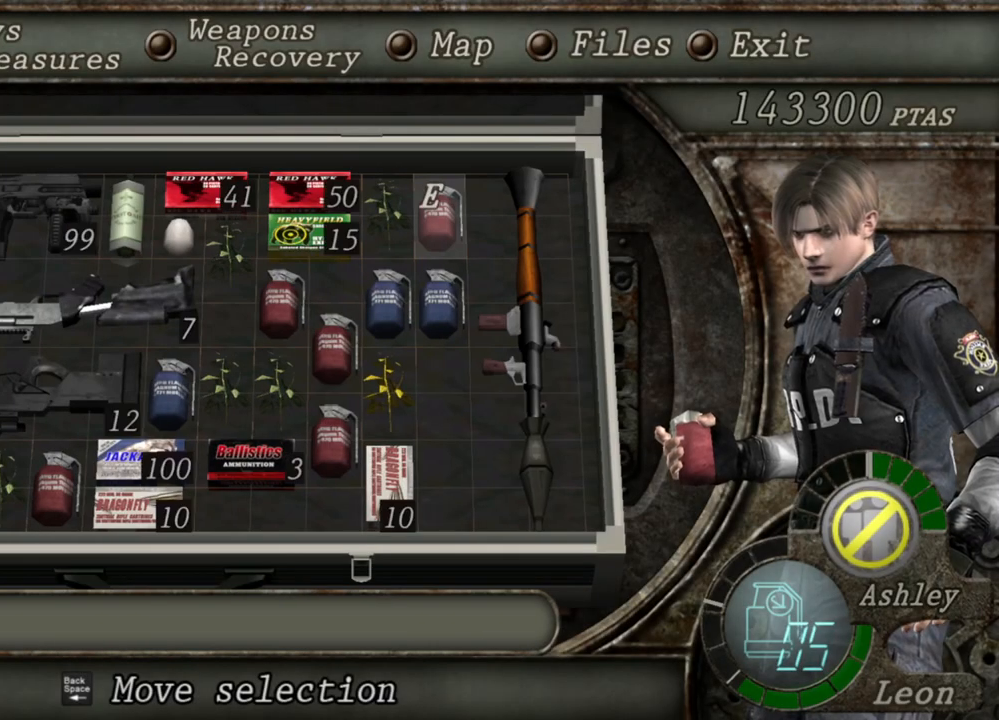
Gameplay with keyboard and mouse; each line is a JSON object with the keys and mouse buttons held at the frame after it. "events" lists presses ("down") and releases ("up") of "1", "2", "3", "4", "5", "a", "alt", "b", "c", "ctrl", "d", "e", "f", "g", "q", "r", "s", "shift", "space", "t", "tab", "tilde", "v", "w", "x", "z", "mouse_left", "mouse_wheel", "mouse_right", "mouse_mb4" and "mouse_mb5" between this image and that frame as [ms after this image, input, new state], when the widget could be followed in between. "mouse_left", "mouse_wheel", "mouse_right", "mouse_mb4", "mouse_mb5" = the "left", "wheel", "right", "mb4", "mb5" buttons of the "mouse" list. No other keys are recorded. "wheel" means that the mouse wheel is clicked or scrolled. Mouse movement is not recorded.
{"keys": [], "mouse": ["right"], "events": []}
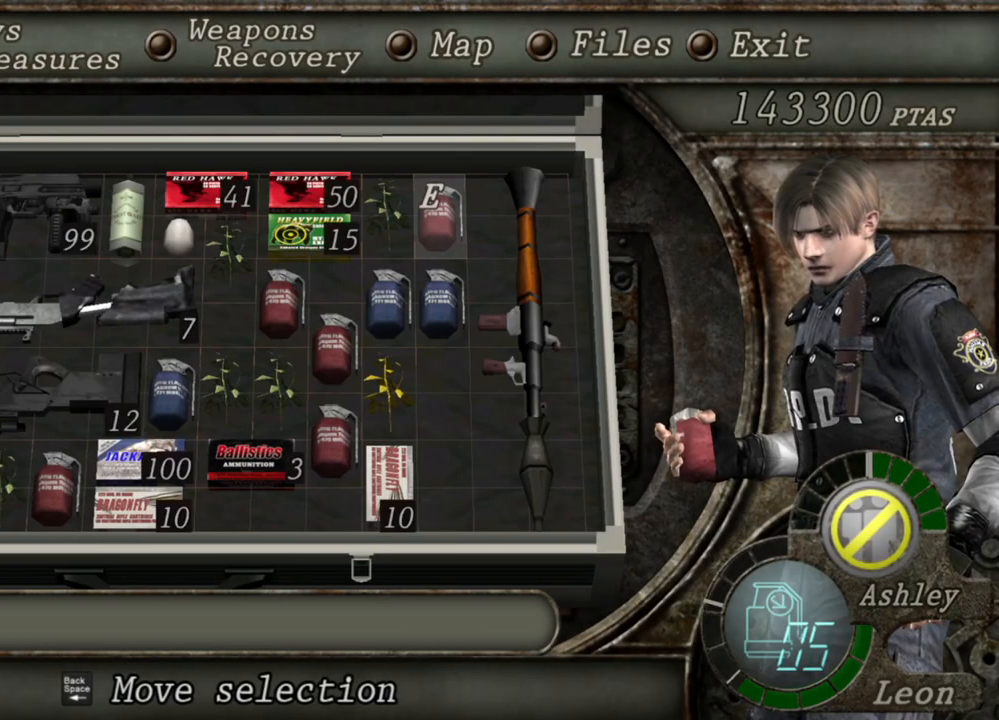
{"keys": [], "mouse": ["right"], "events": []}
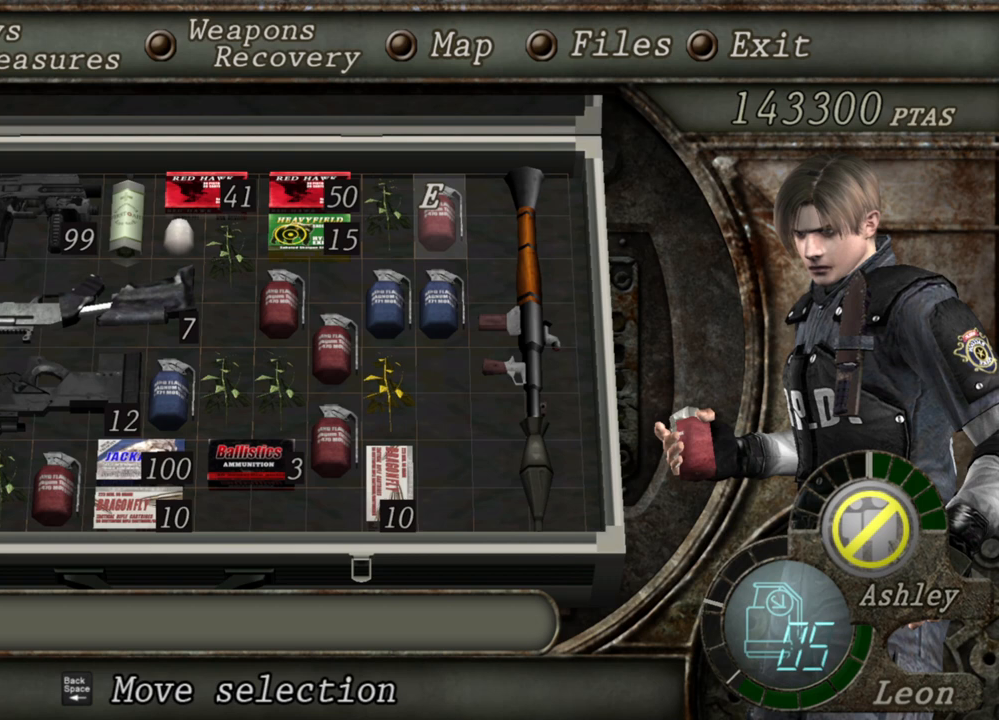
{"keys": [], "mouse": ["right"], "events": []}
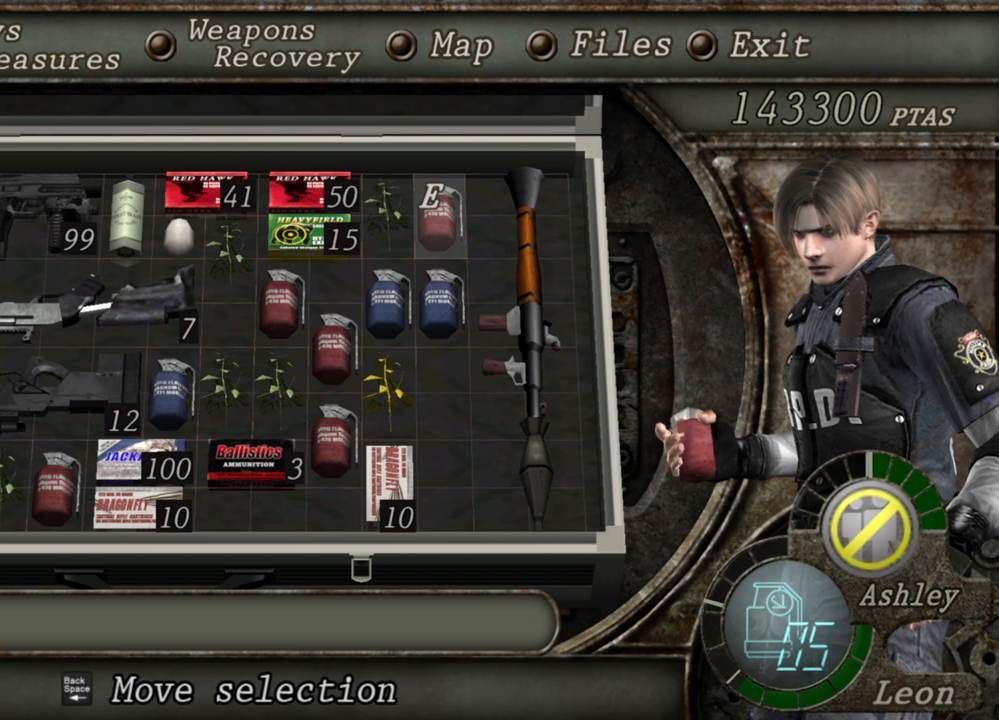
{"keys": [], "mouse": ["right"], "events": []}
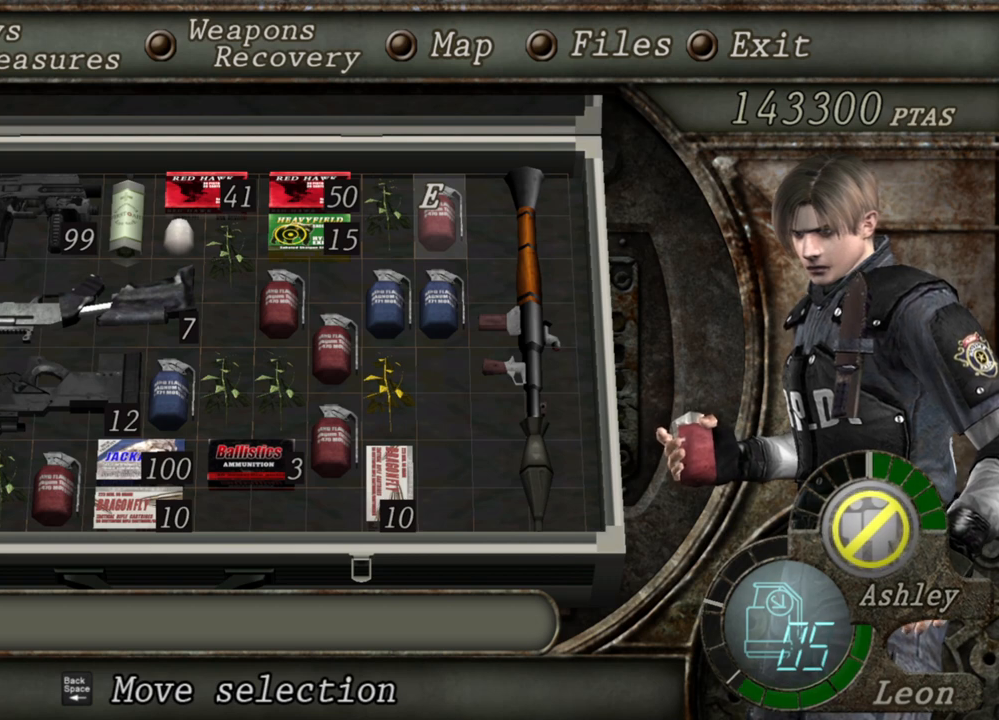
{"keys": [], "mouse": ["right"], "events": []}
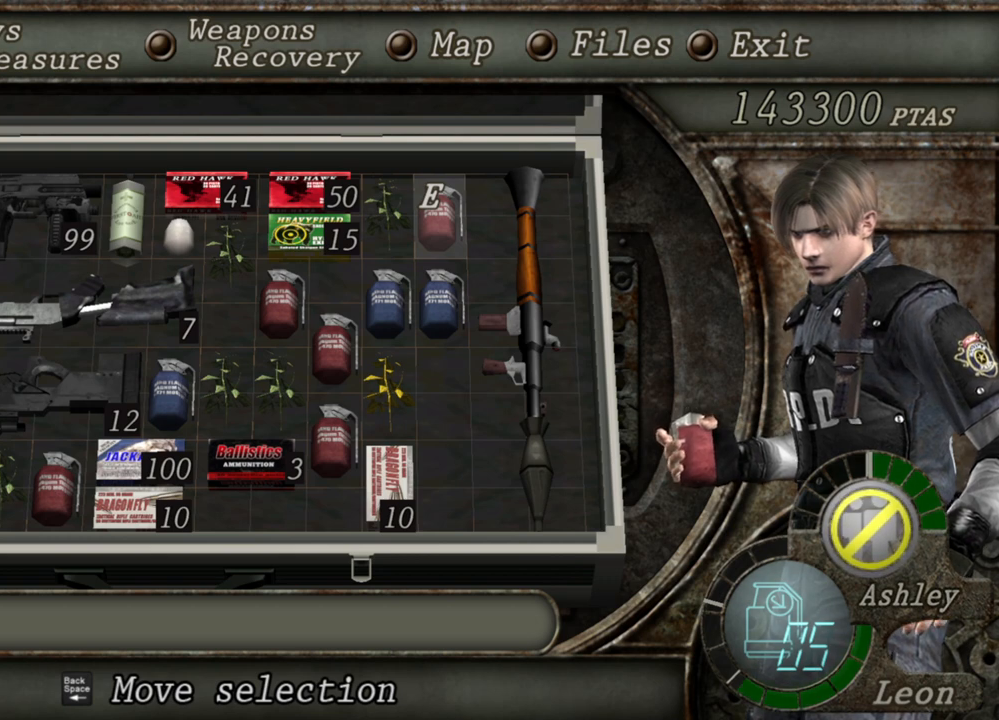
{"keys": [], "mouse": ["right"], "events": []}
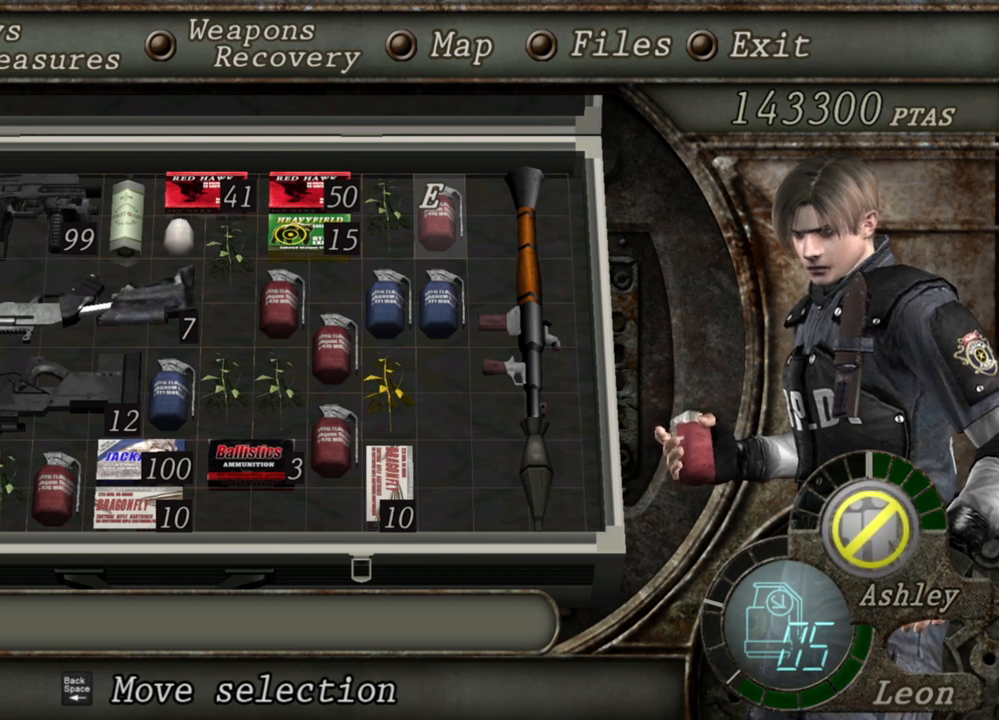
{"keys": [], "mouse": ["right"], "events": []}
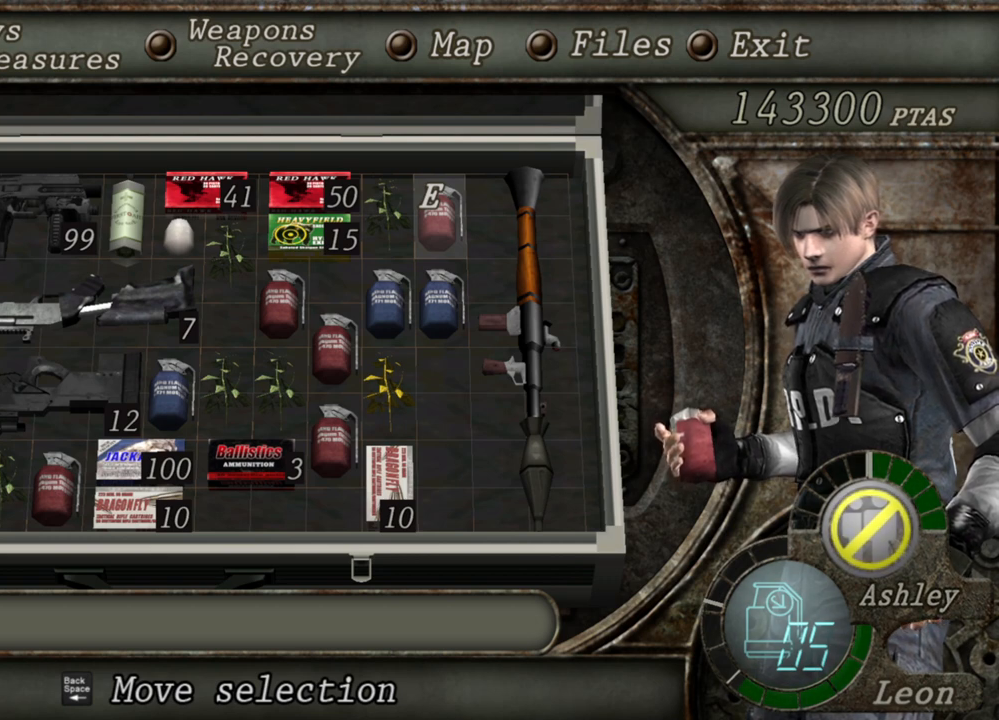
{"keys": [], "mouse": ["right"], "events": []}
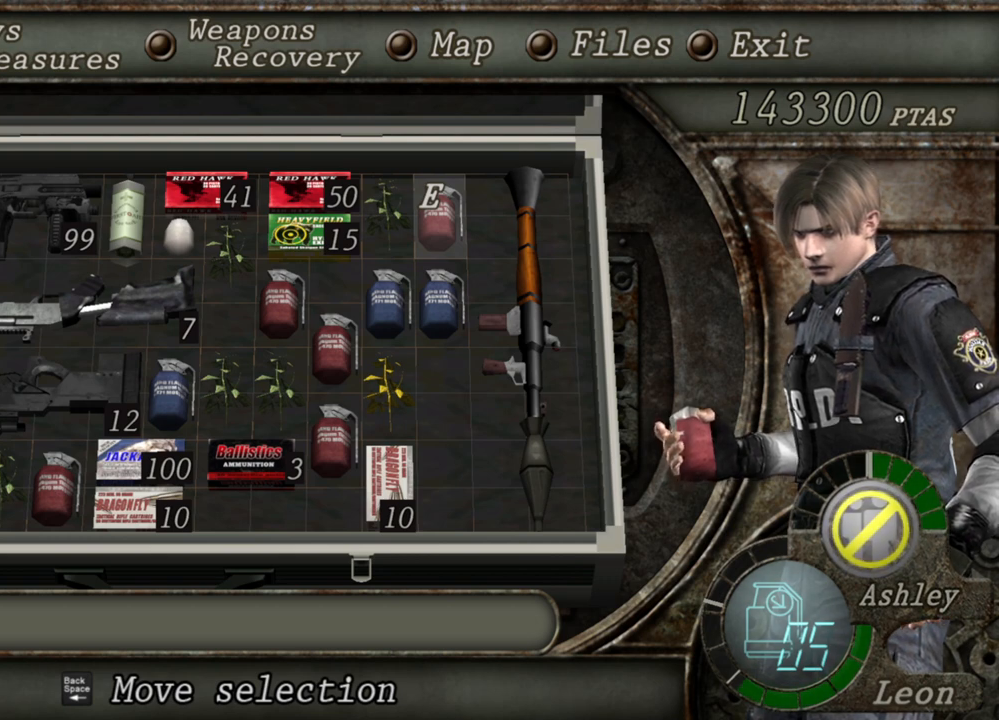
{"keys": [], "mouse": ["right"], "events": []}
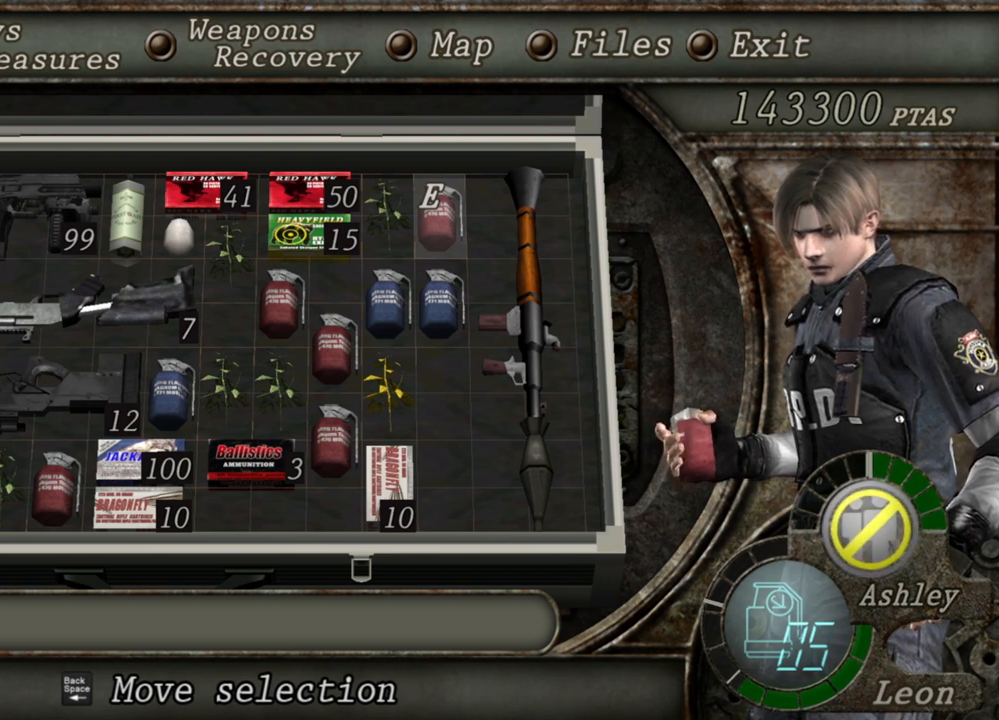
{"keys": [], "mouse": ["right"], "events": []}
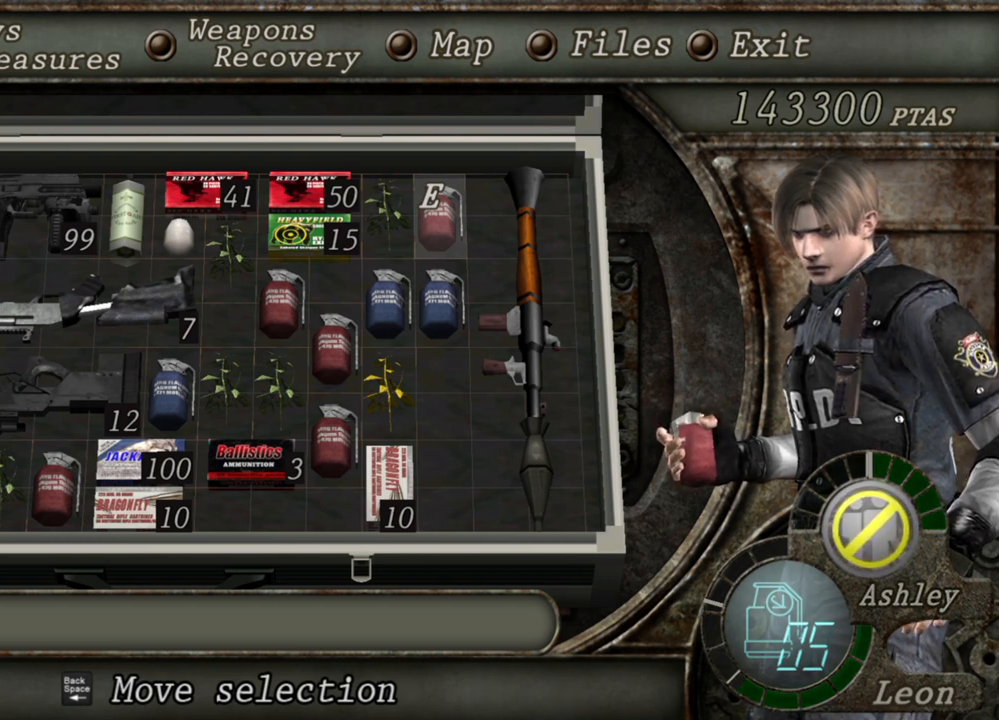
{"keys": [], "mouse": ["right"], "events": []}
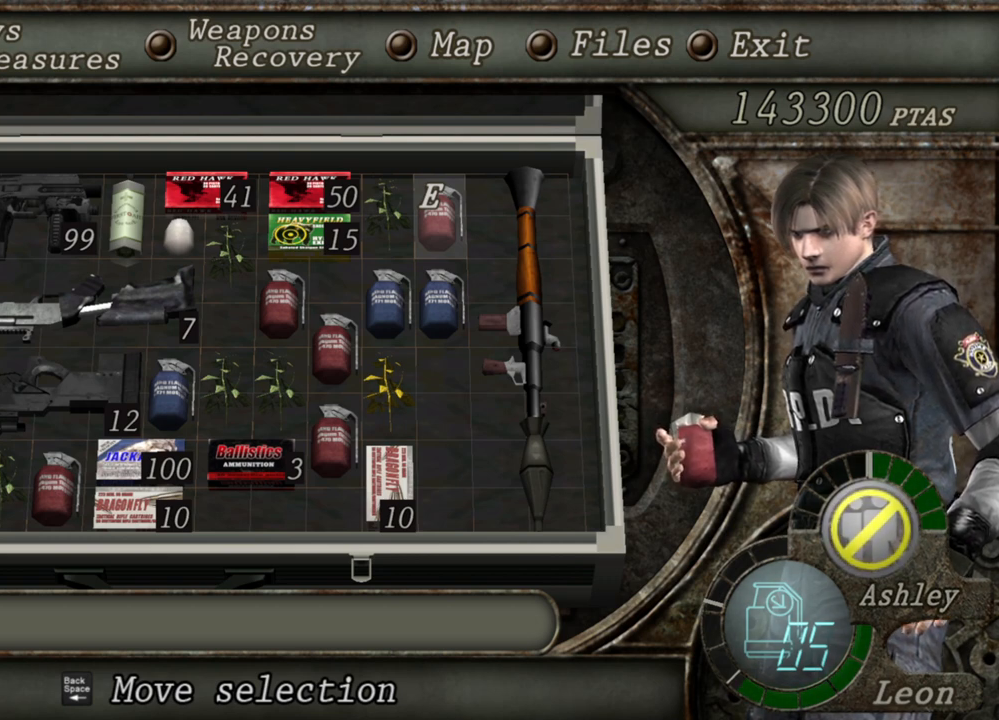
{"keys": [], "mouse": ["right"], "events": []}
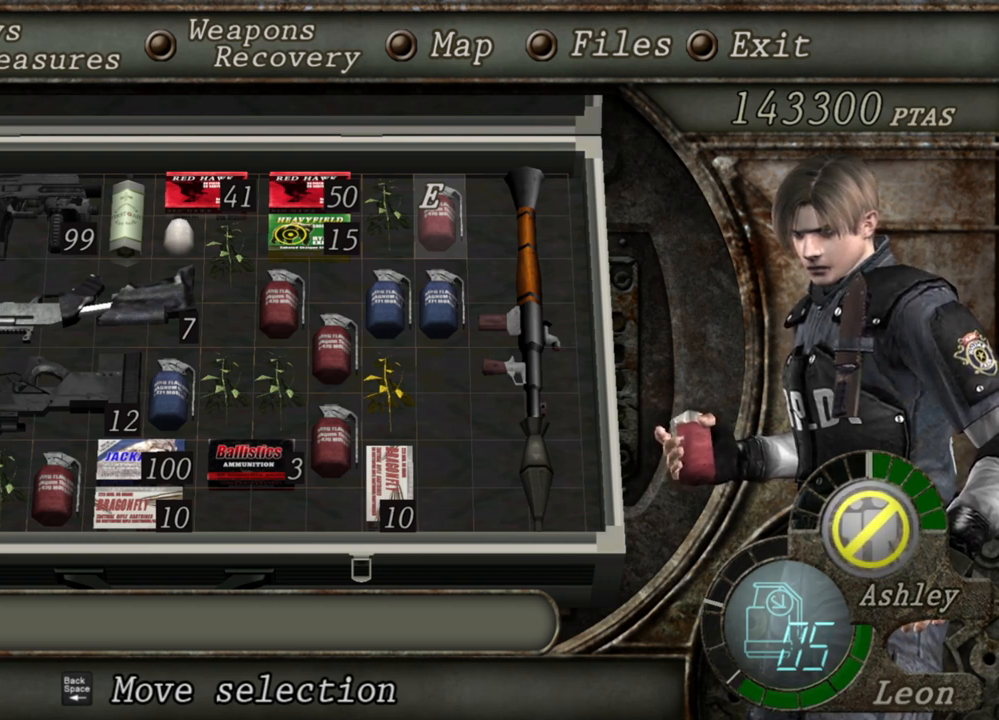
{"keys": [], "mouse": ["right"], "events": []}
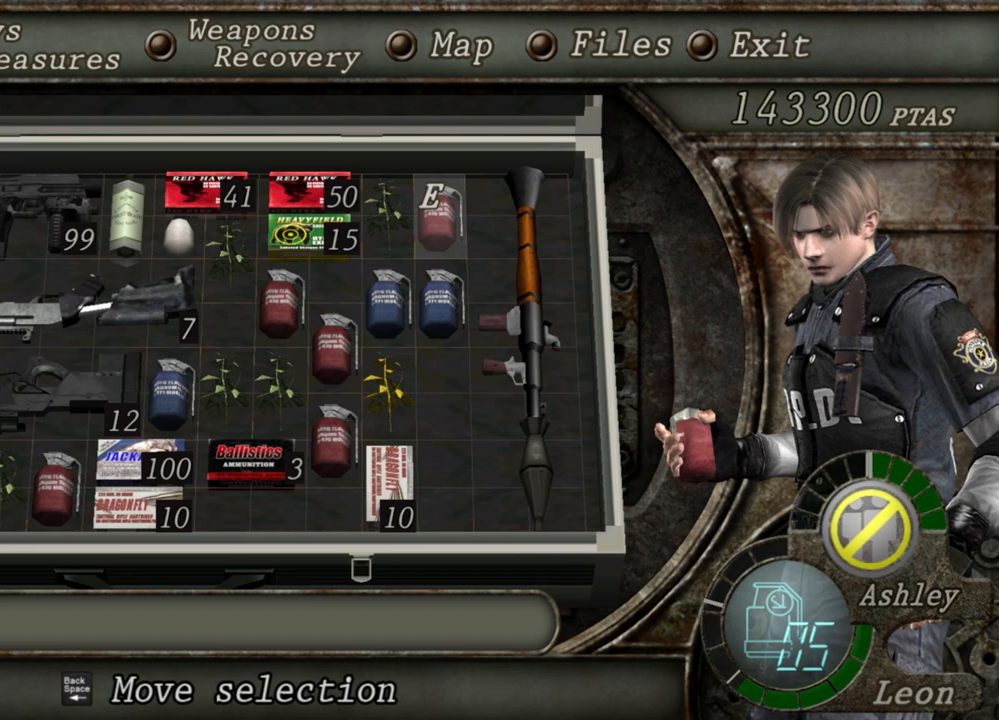
{"keys": [], "mouse": ["right"], "events": []}
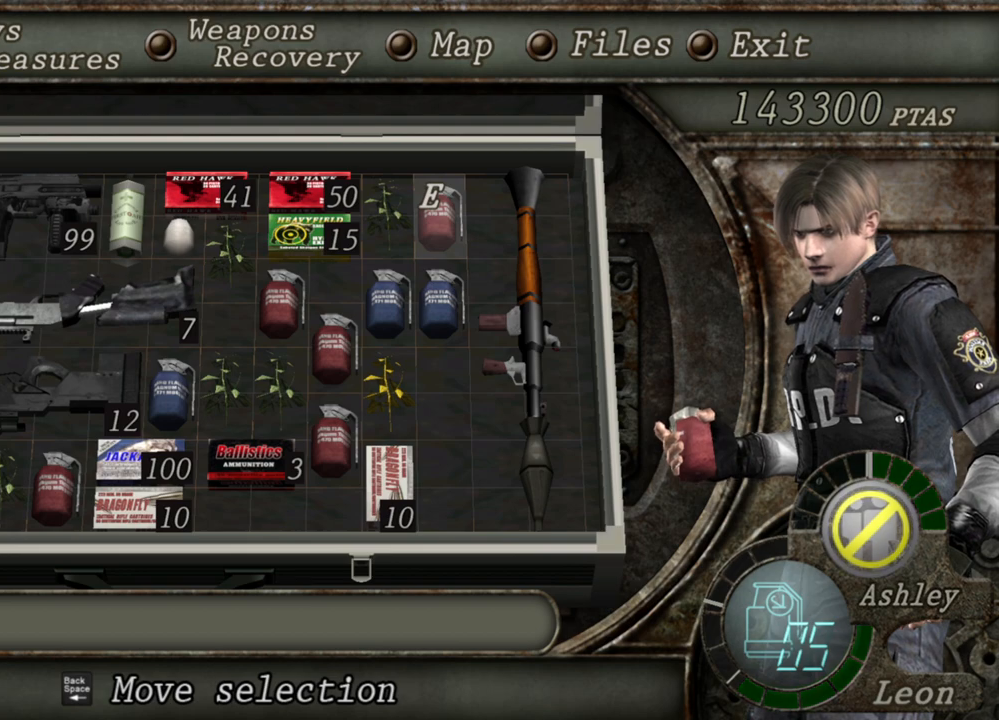
{"keys": [], "mouse": ["right"], "events": []}
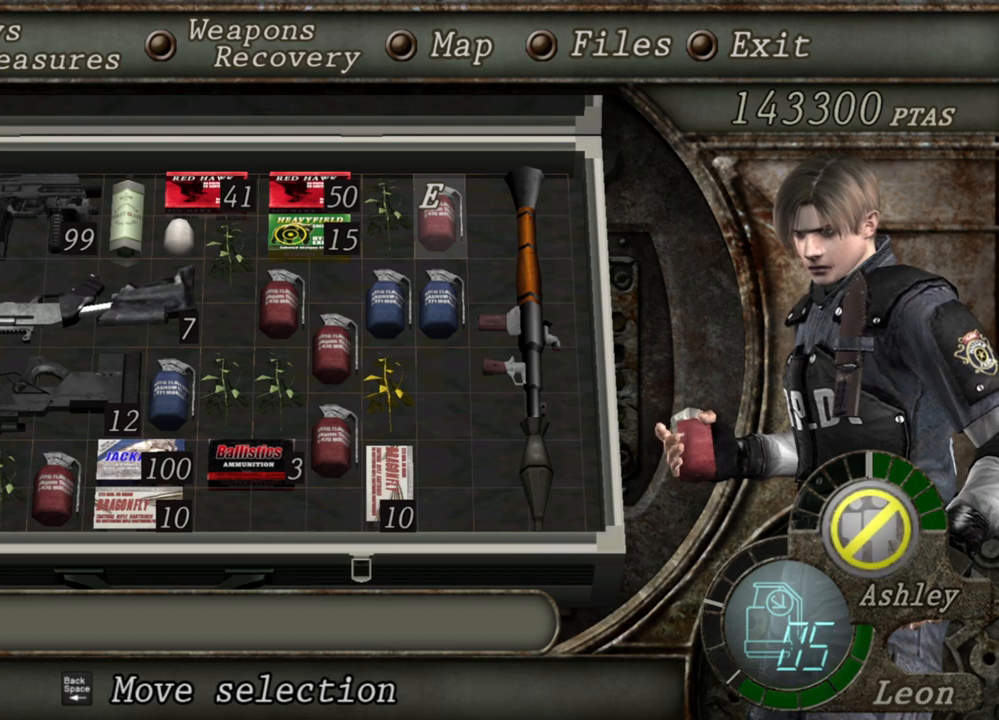
{"keys": [], "mouse": ["right"], "events": []}
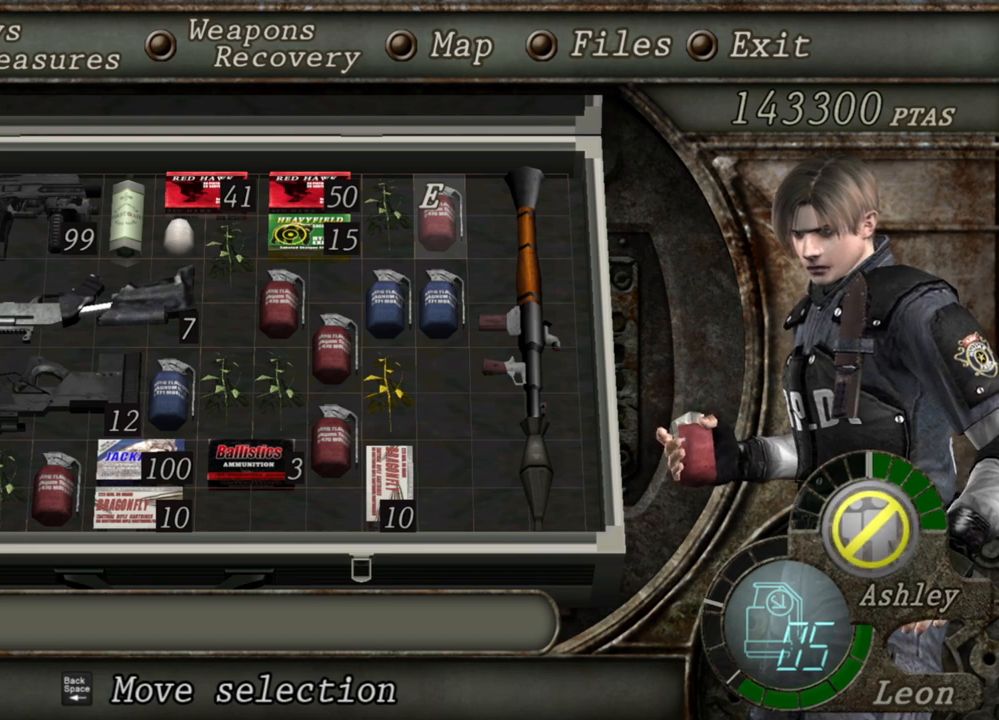
{"keys": [], "mouse": ["right"], "events": []}
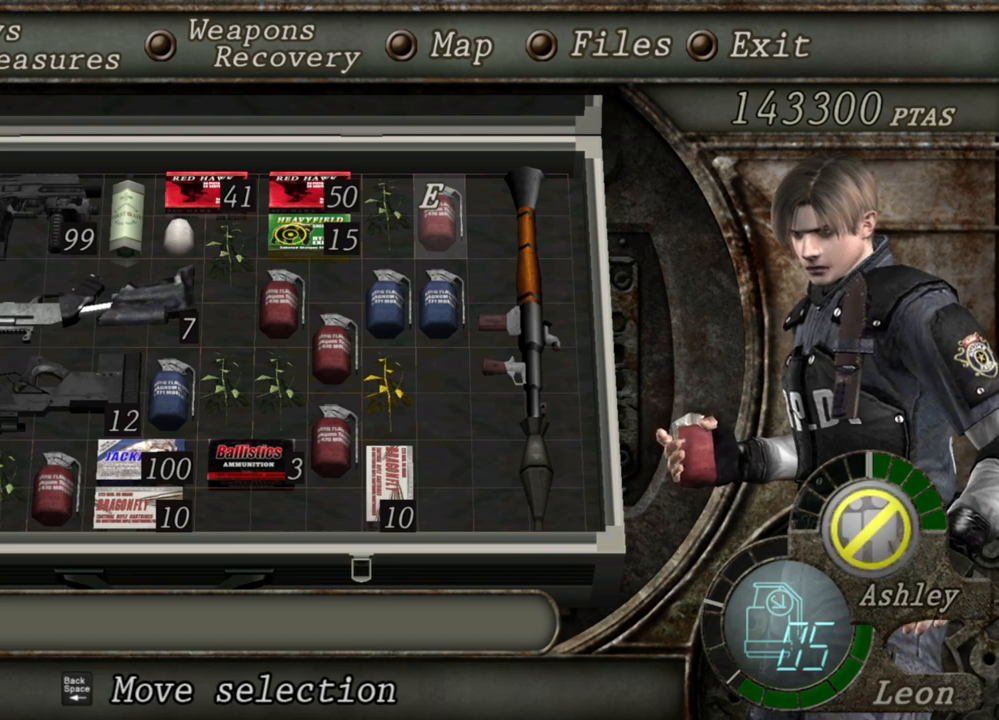
{"keys": [], "mouse": ["right"], "events": []}
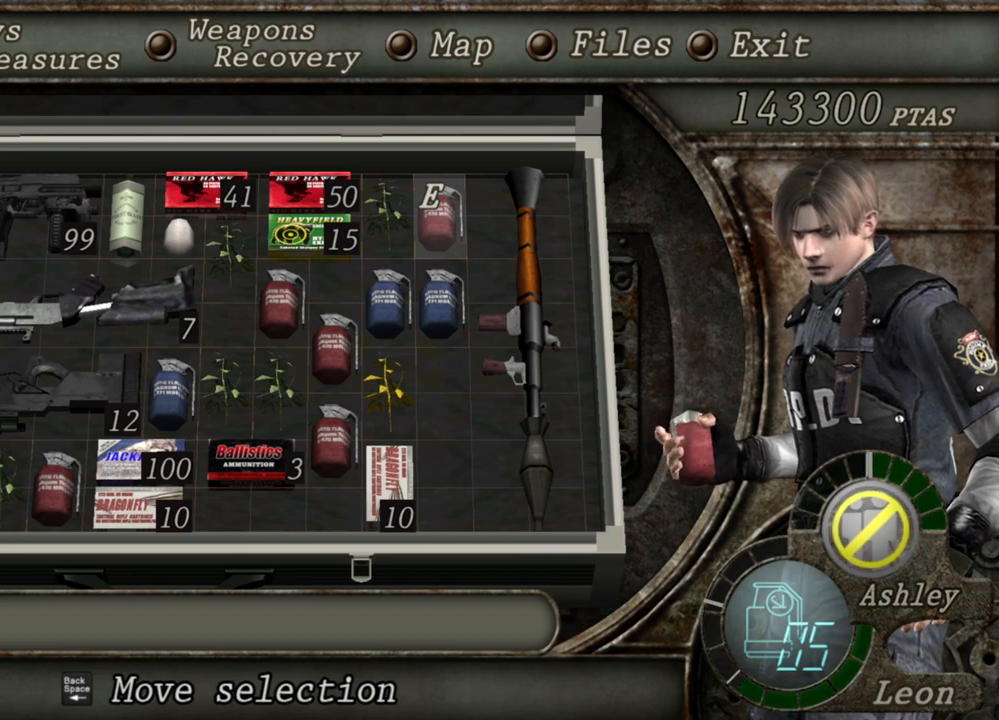
{"keys": [], "mouse": ["right"], "events": []}
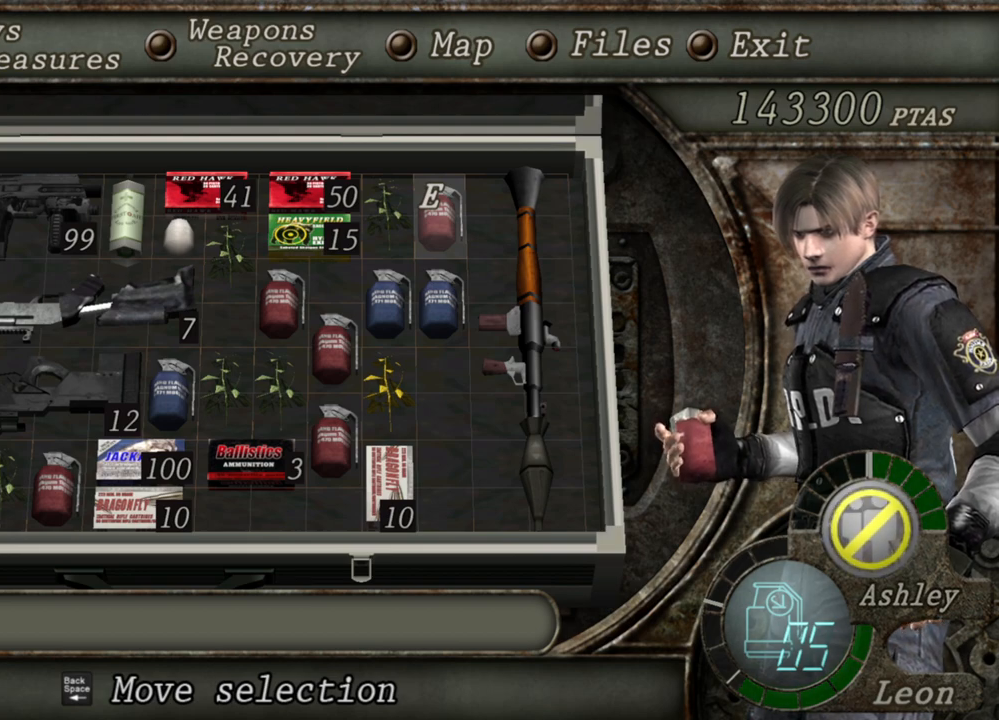
{"keys": [], "mouse": ["right"], "events": []}
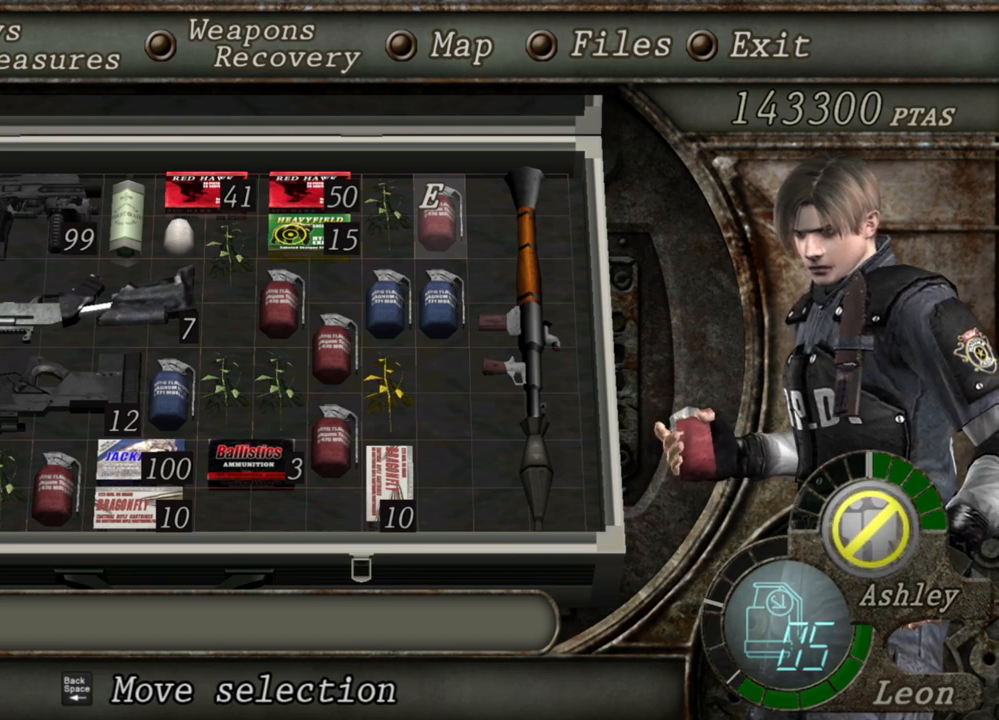
{"keys": [], "mouse": ["right"], "events": []}
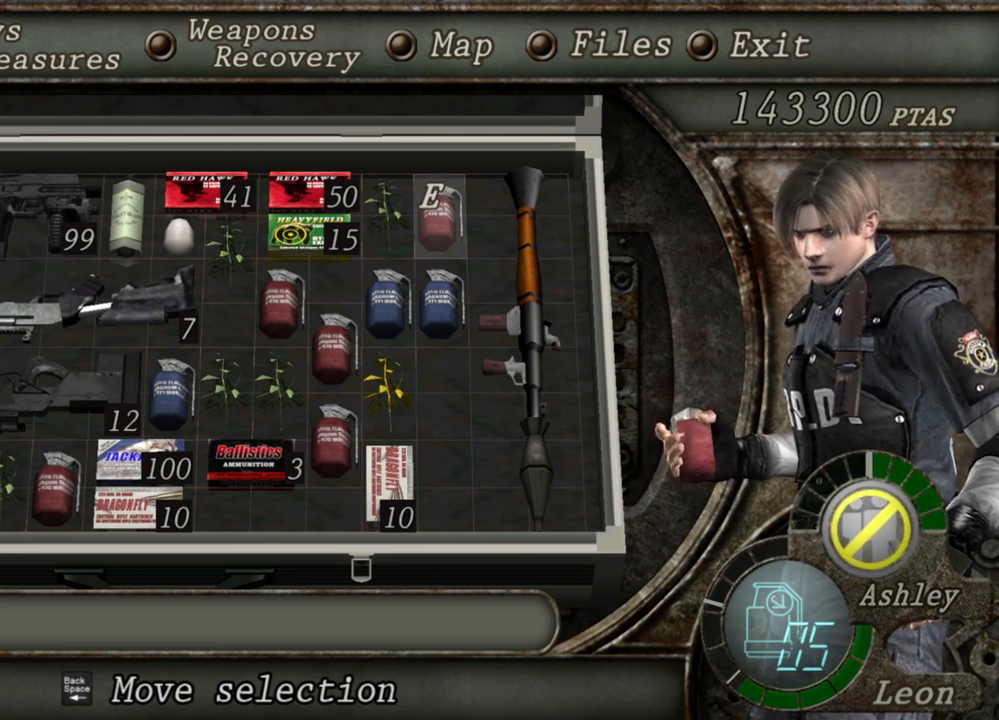
{"keys": [], "mouse": ["left", "right"], "events": [[67, "tab", "down"], [233, "tab", "up"], [367, "mouse_left", "down"]]}
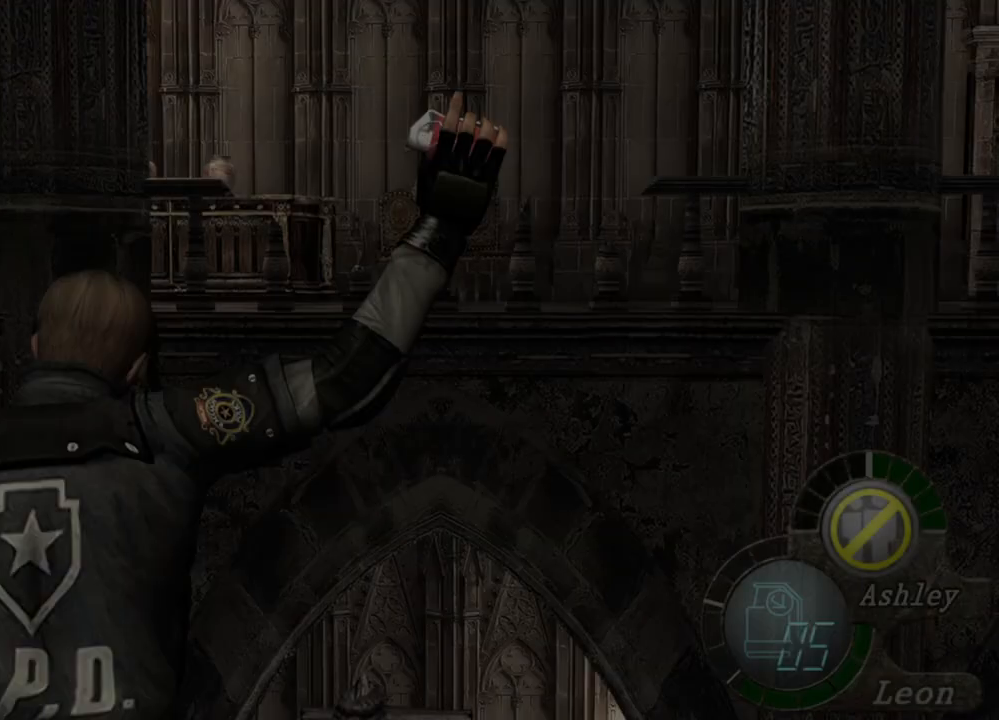
{"keys": [], "mouse": ["right"], "events": [[433, "mouse_left", "up"]]}
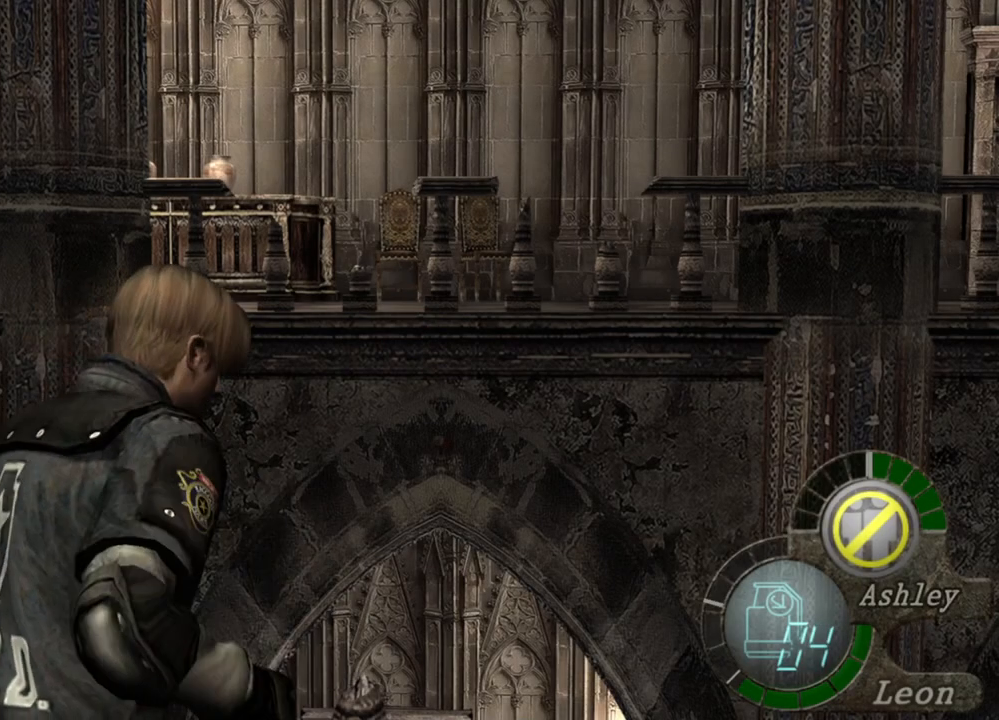
{"keys": [], "mouse": ["right"], "events": []}
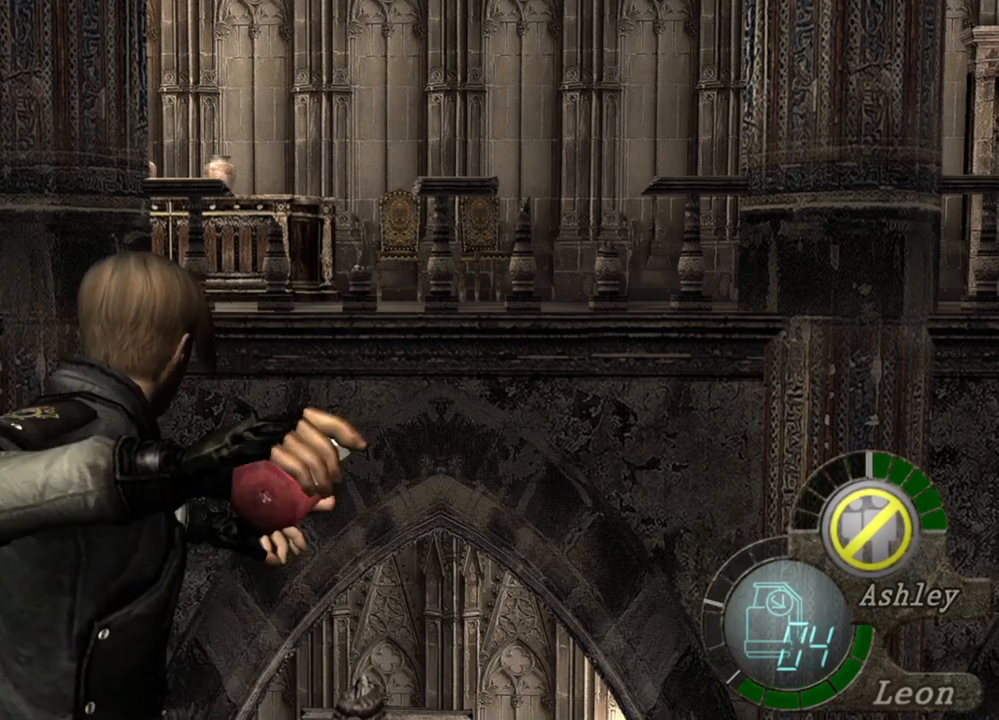
{"keys": [], "mouse": ["right"], "events": []}